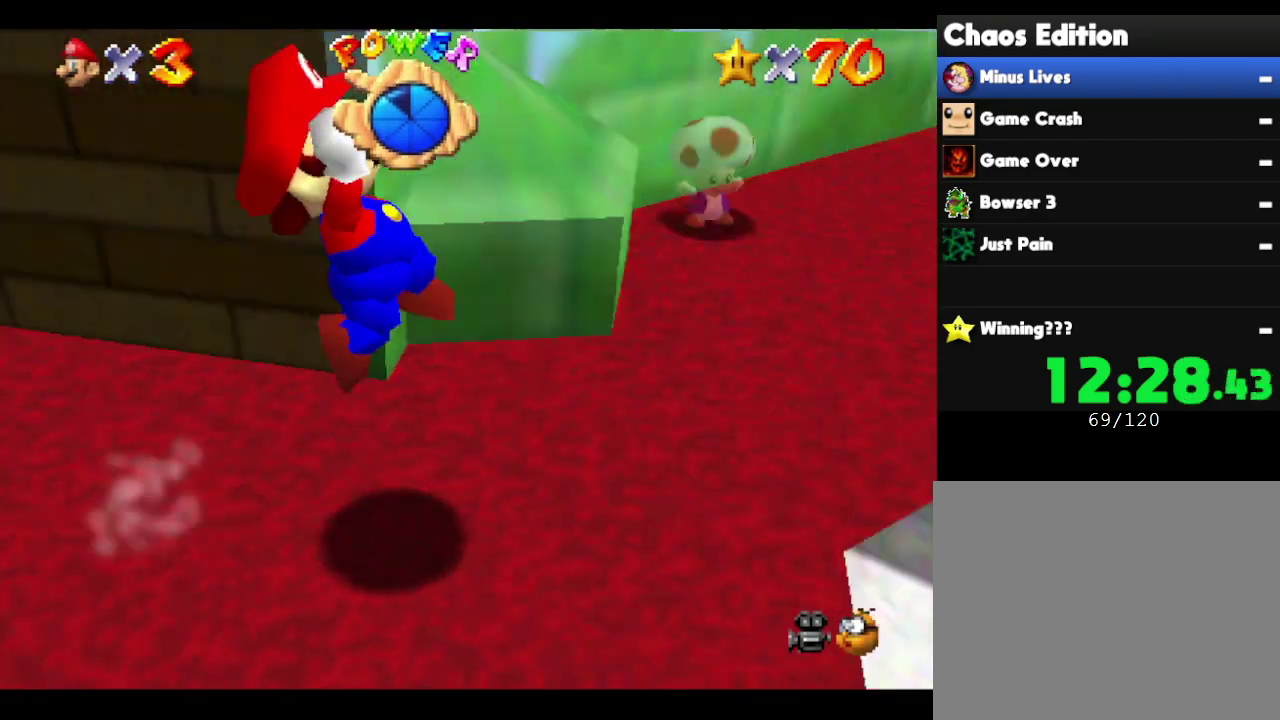
Gameplay with a controller (Nintendo layout); each line is a JSON object with the inputs held at the frame after it. "events" lists button and stick changes between this image and that frame as [ms after this image, input, new state], when the widget could be followed in between. Not read: L3 R3 Z.
{"buttons": ["A"], "left_stick": "up-right", "events": [[250, "left_stick", "right"], [500, "left_stick", "up-right"]]}
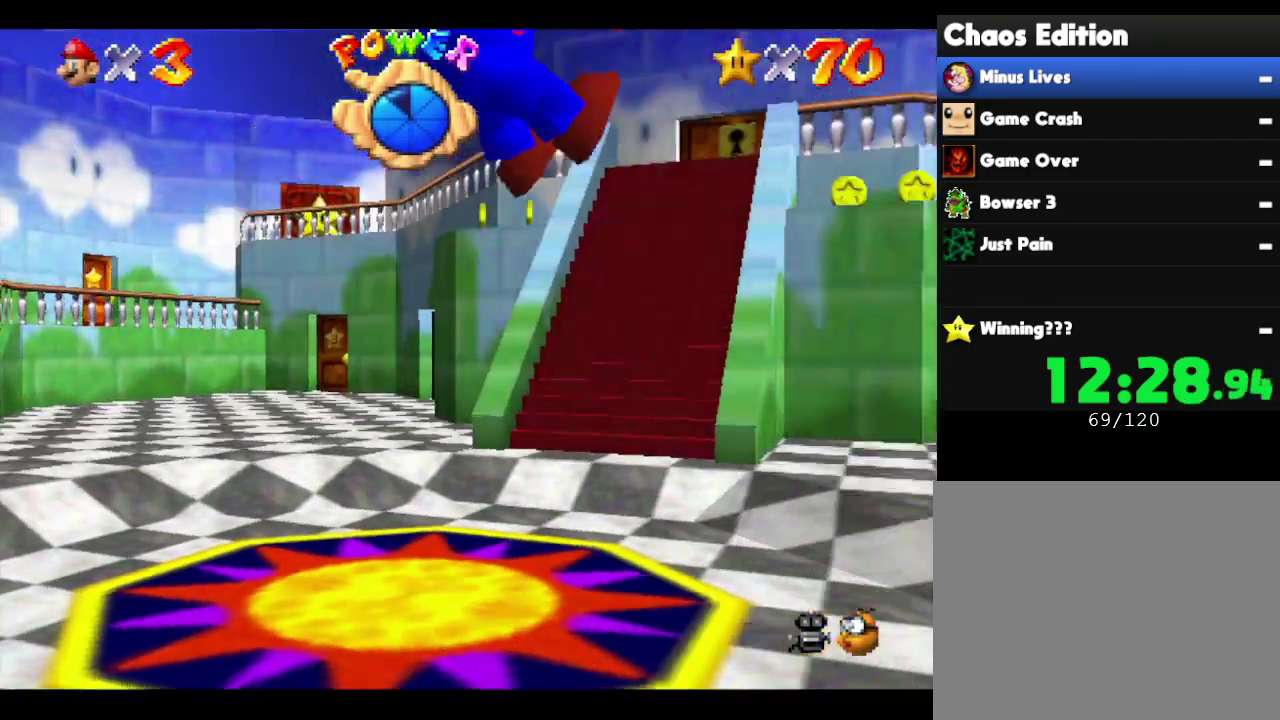
{"buttons": ["A"], "left_stick": "up-left", "events": [[100, "A", "up"], [200, "left_stick", "up"], [350, "left_stick", "up-left"], [433, "A", "down"]]}
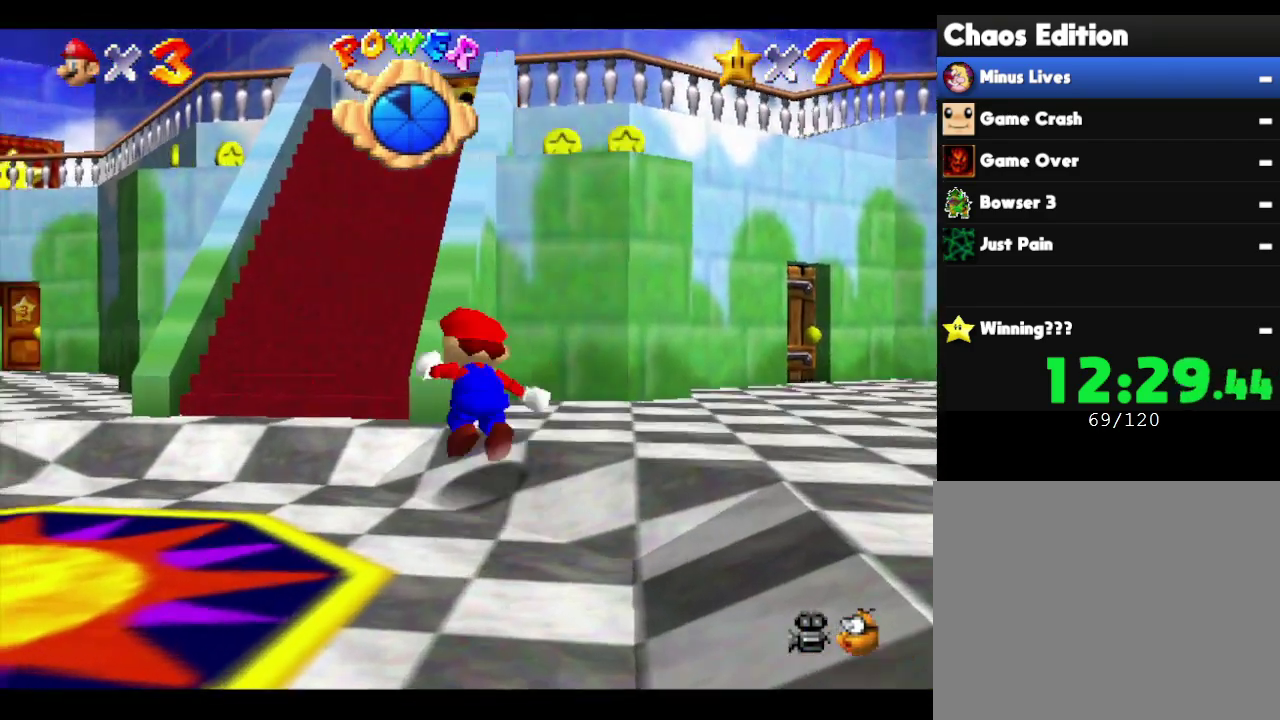
{"buttons": [], "left_stick": "up", "events": [[150, "left_stick", "up"], [483, "A", "up"]]}
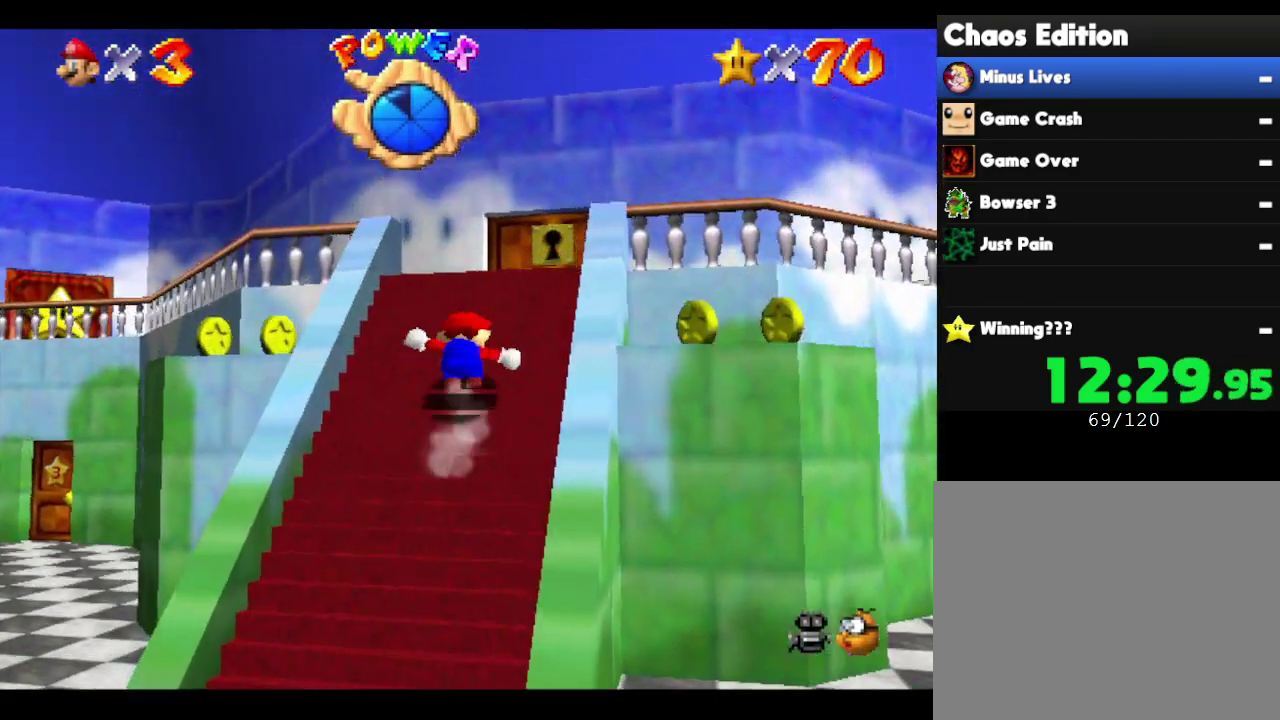
{"buttons": [], "left_stick": "up", "events": []}
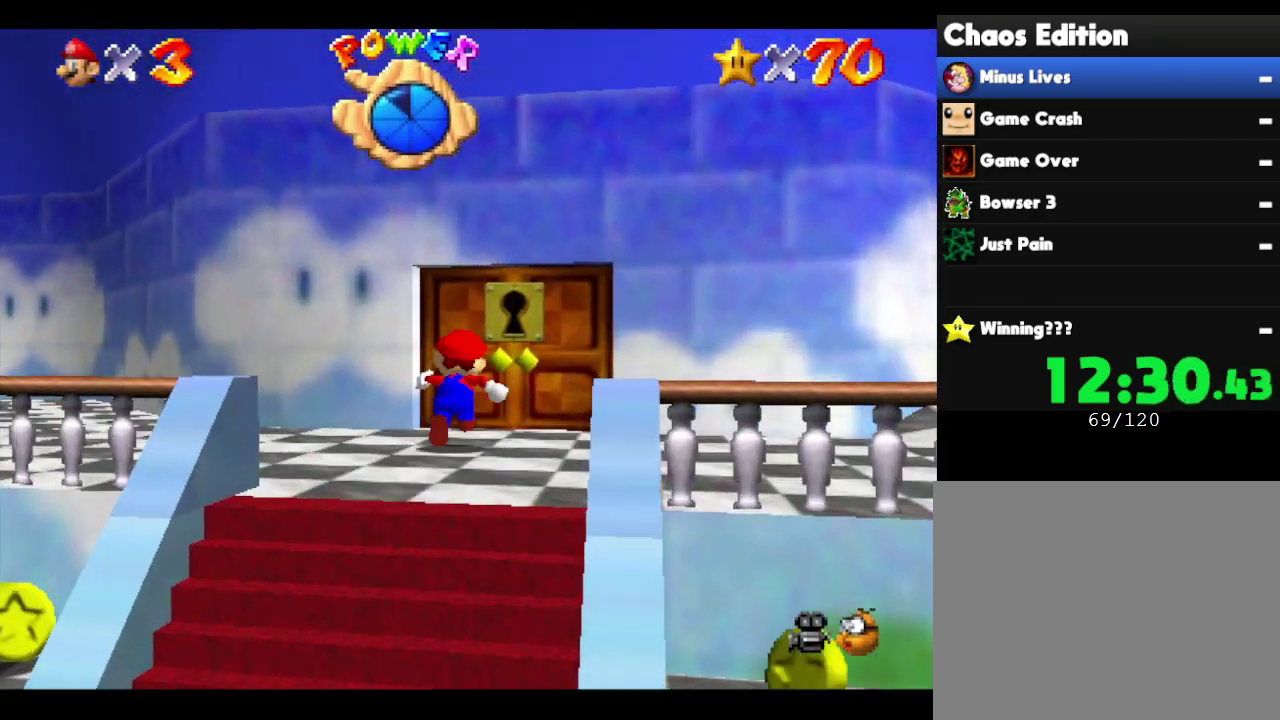
{"buttons": [], "left_stick": "up", "events": []}
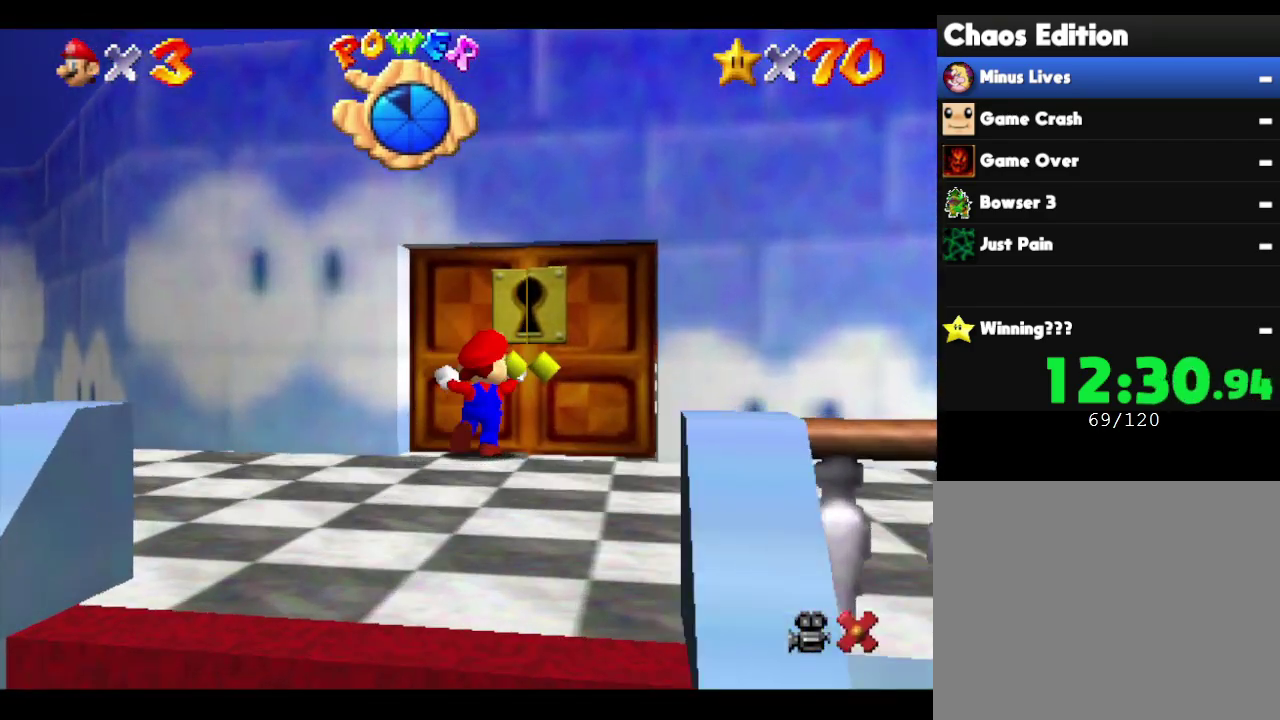
{"buttons": [], "left_stick": "center", "events": [[267, "left_stick", "center"]]}
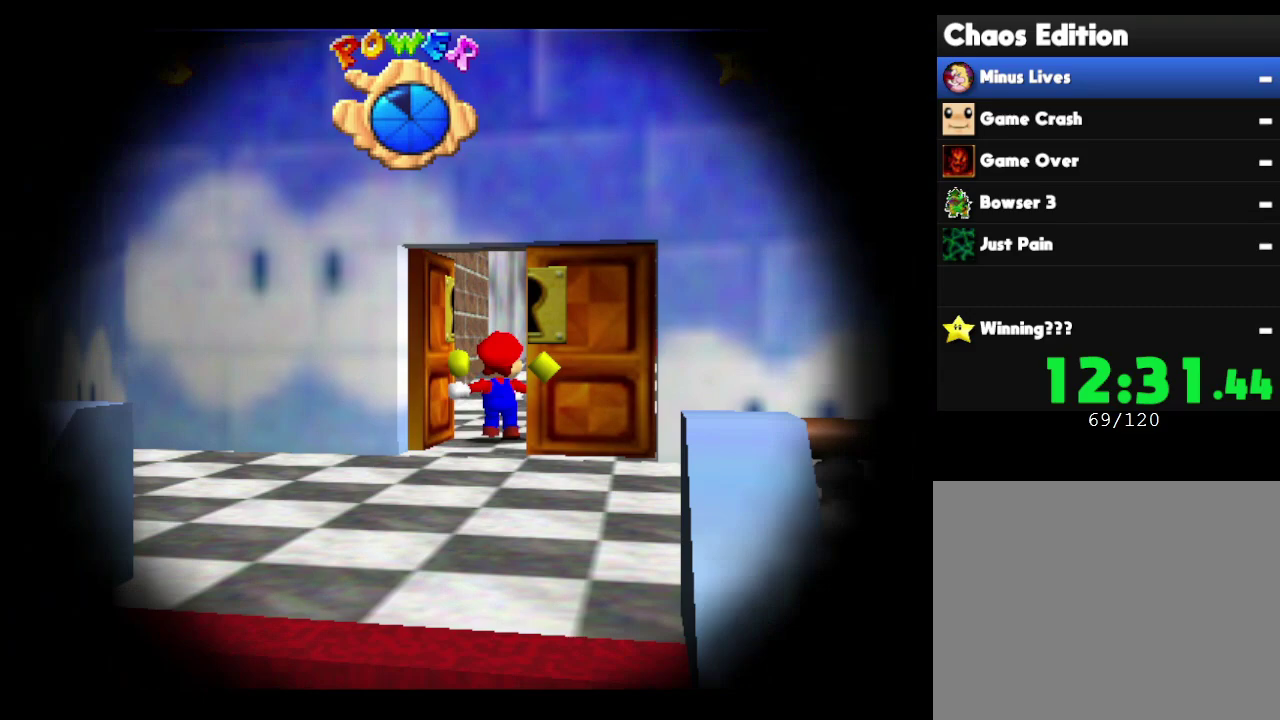
{"buttons": [], "left_stick": "center", "events": []}
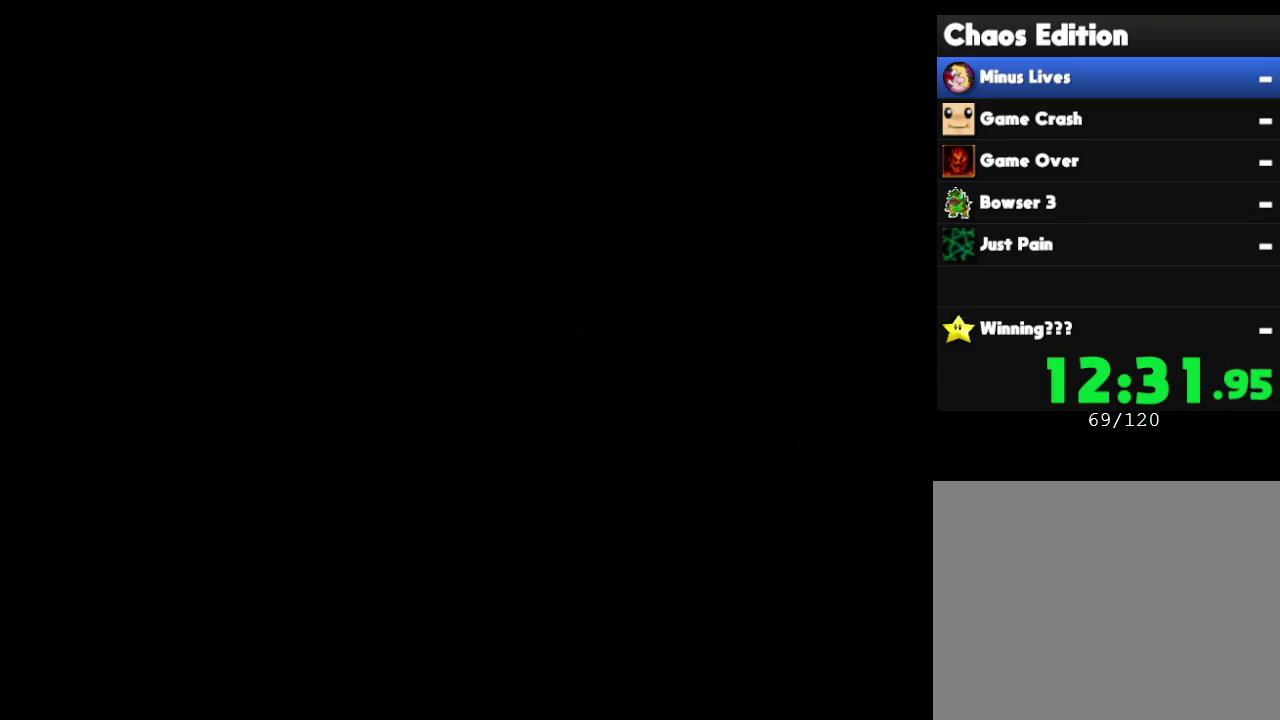
{"buttons": [], "left_stick": "up-right", "events": [[267, "left_stick", "right"], [433, "left_stick", "up-right"]]}
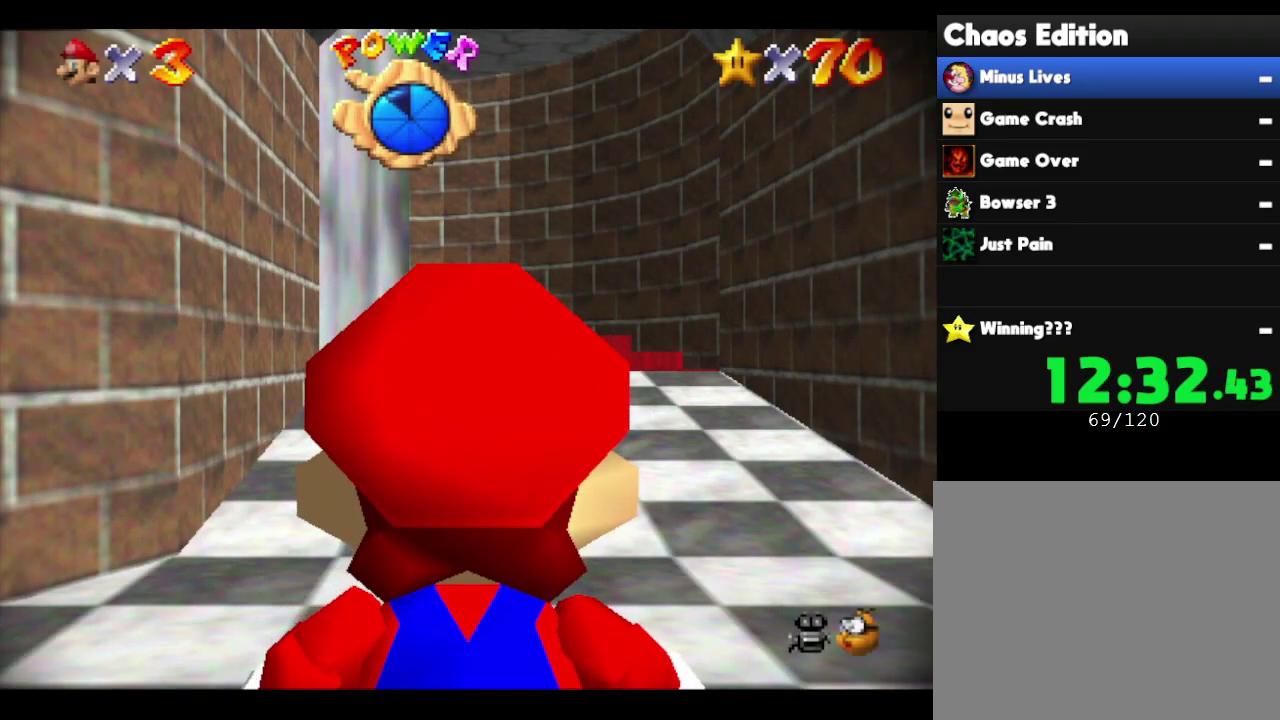
{"buttons": [], "left_stick": "up", "events": [[167, "left_stick", "up"]]}
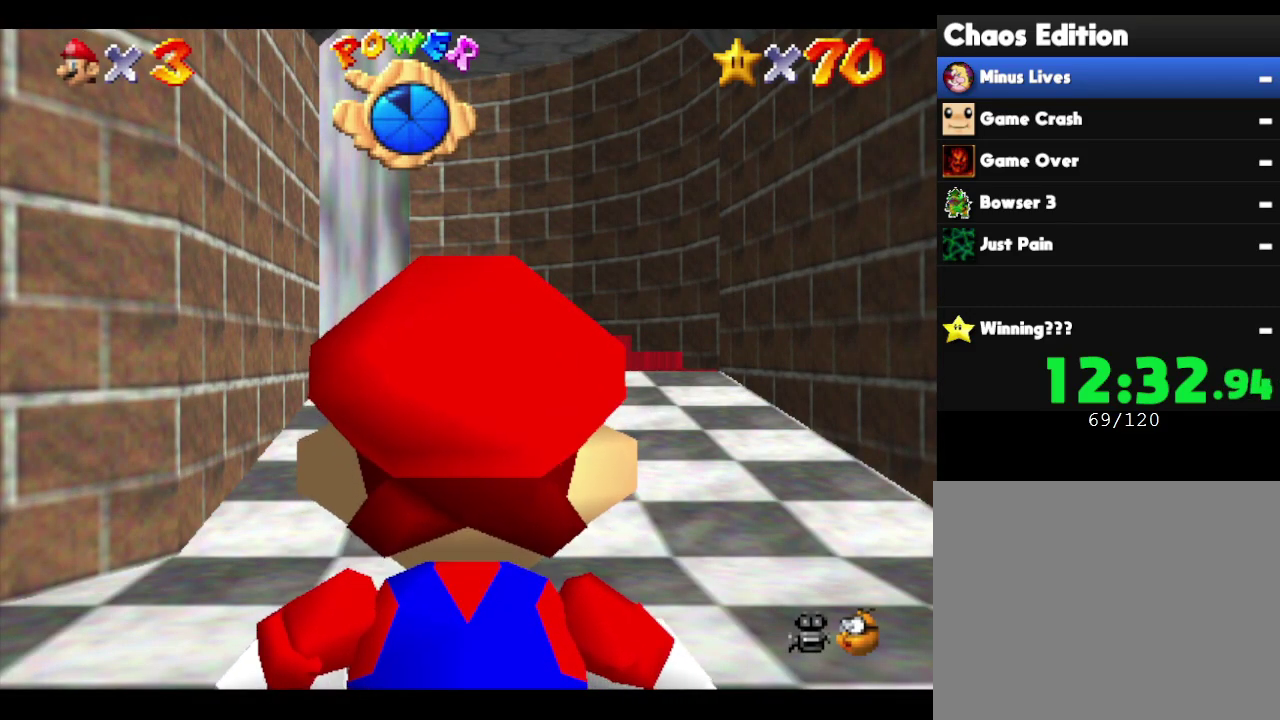
{"buttons": [], "left_stick": "up", "events": []}
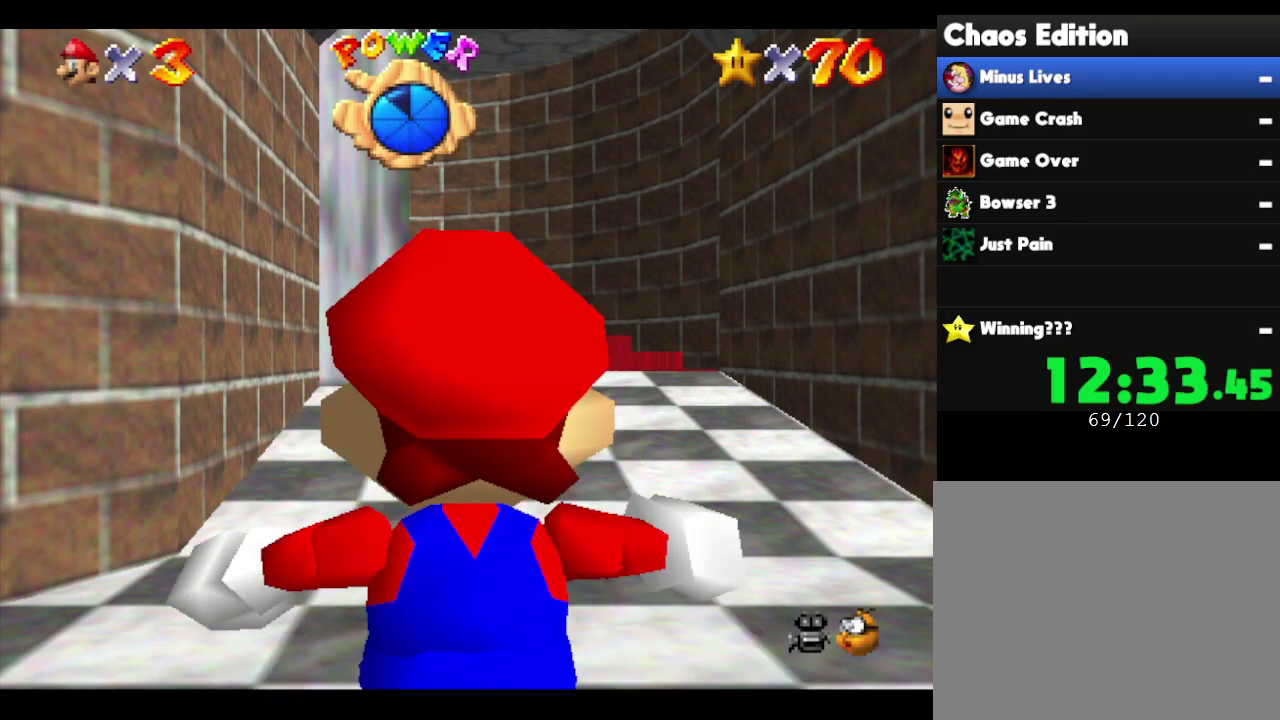
{"buttons": [], "left_stick": "up", "events": []}
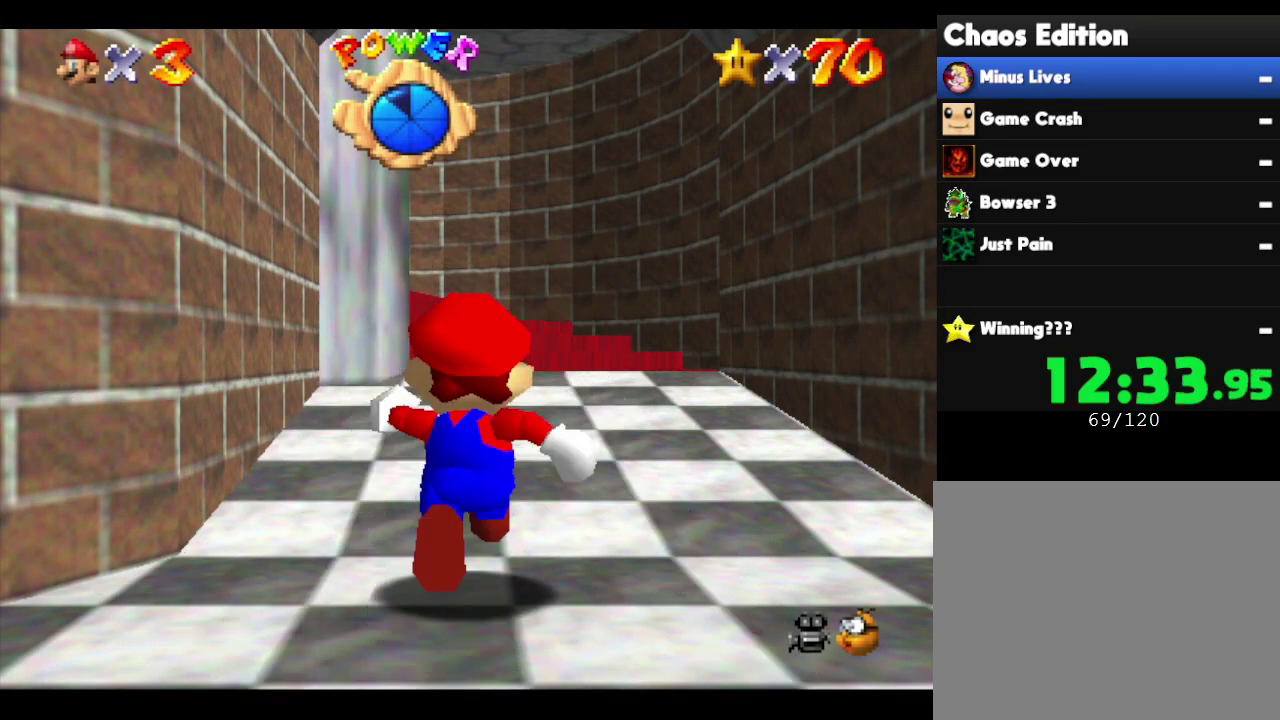
{"buttons": [], "left_stick": "up", "events": []}
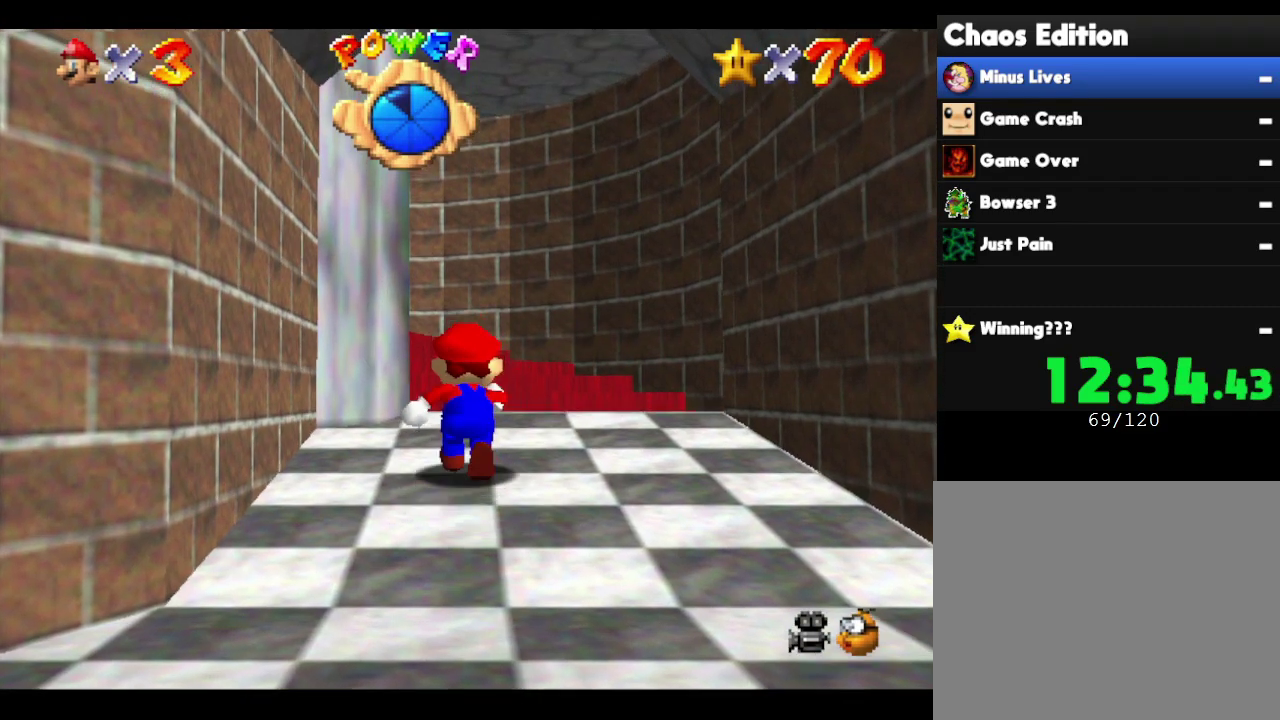
{"buttons": [], "left_stick": "up-left", "events": [[433, "left_stick", "up-left"]]}
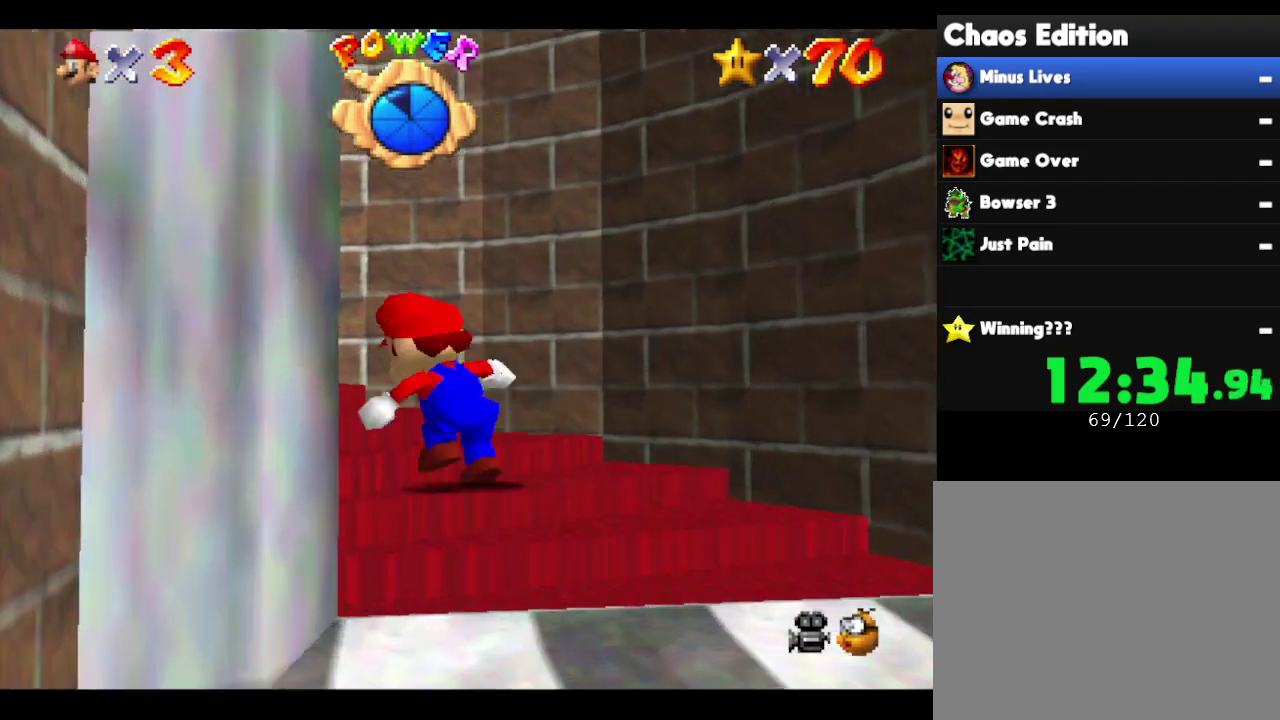
{"buttons": [], "left_stick": "left", "events": [[50, "left_stick", "left"]]}
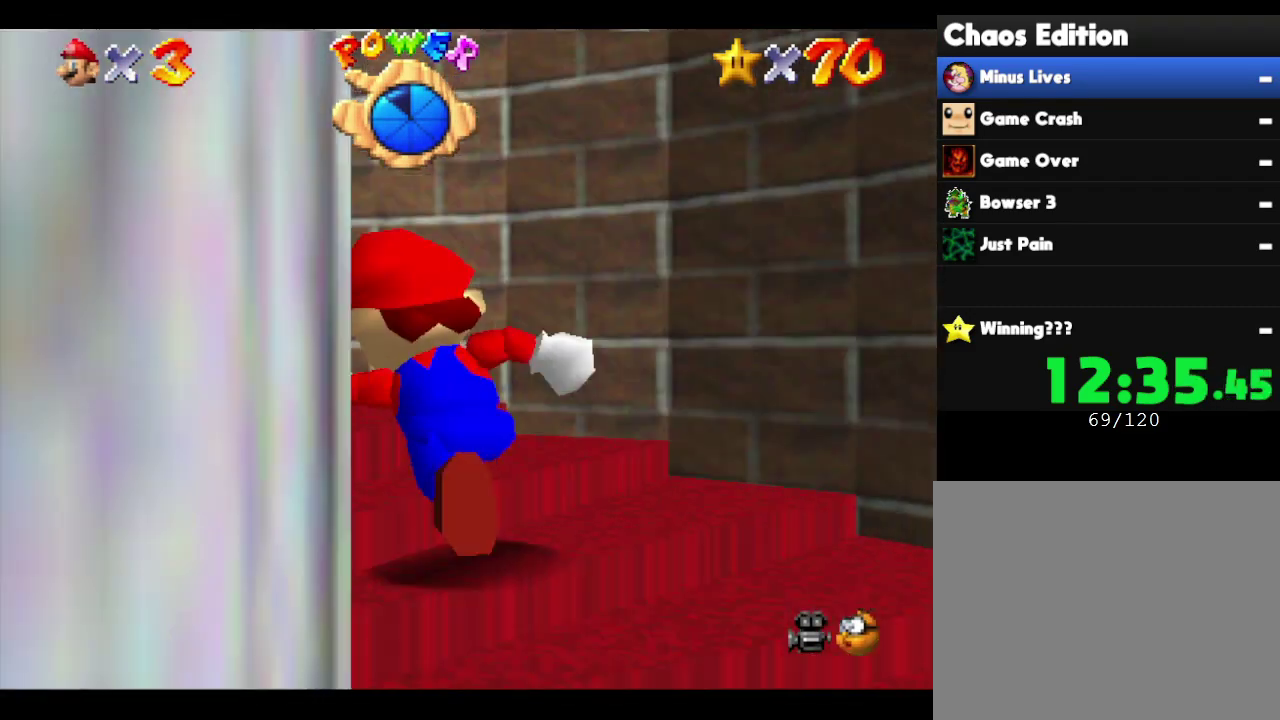
{"buttons": [], "left_stick": "left", "events": []}
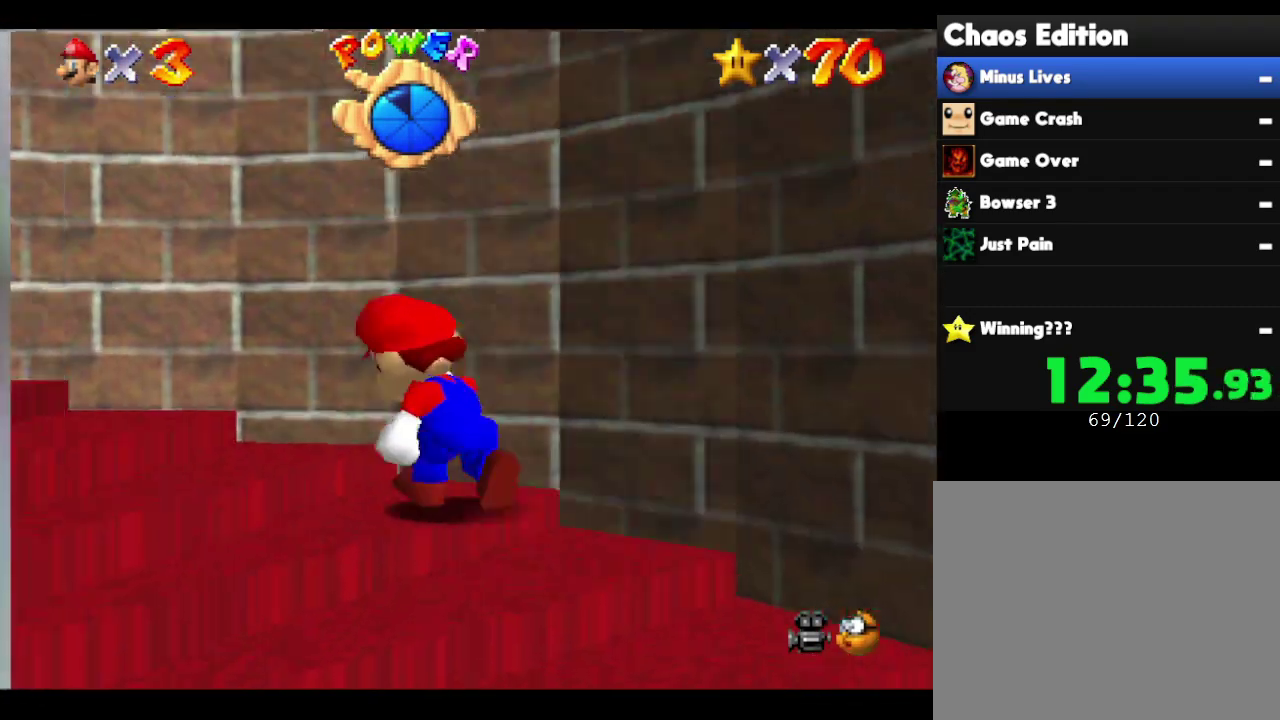
{"buttons": [], "left_stick": "left", "events": []}
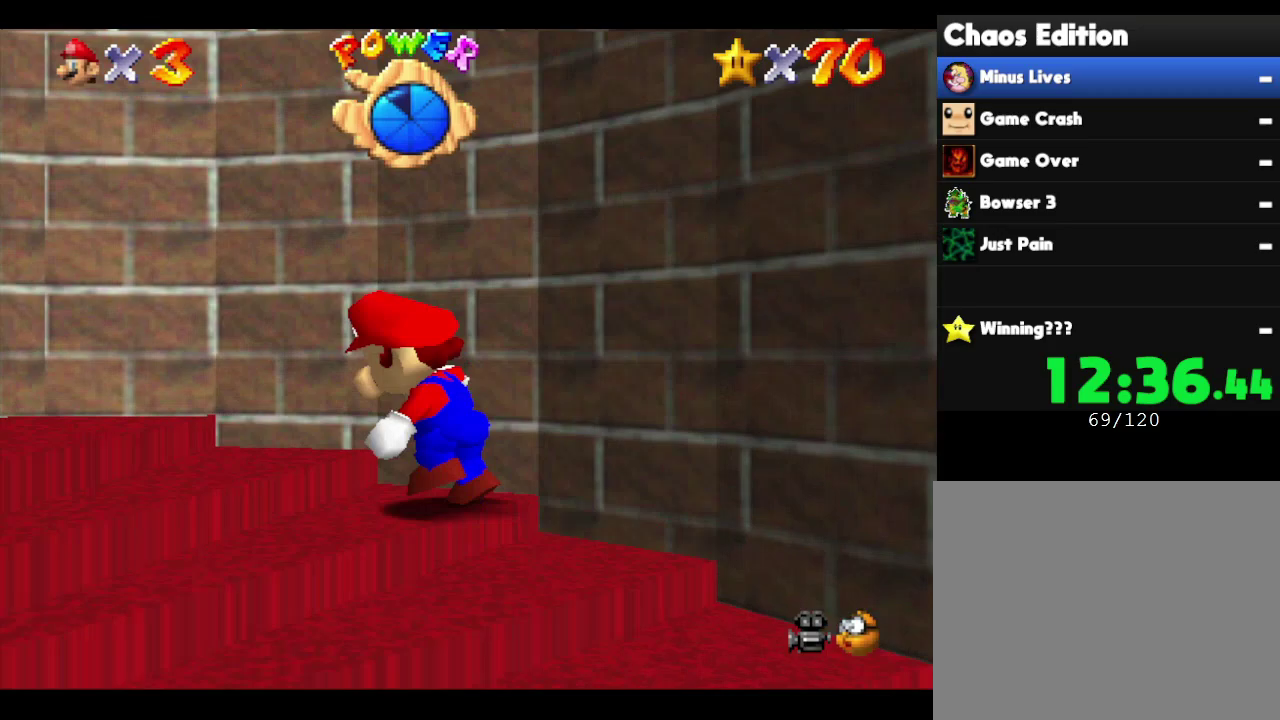
{"buttons": [], "left_stick": "up-left", "events": [[500, "left_stick", "up-left"]]}
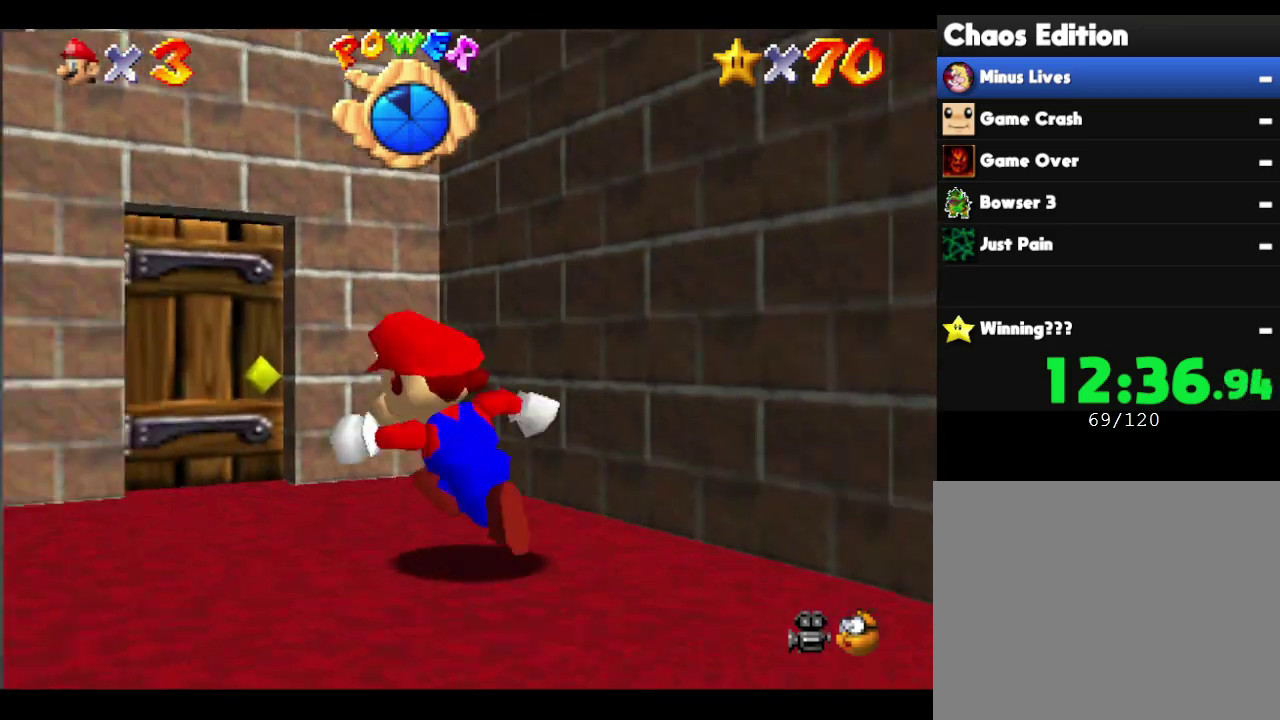
{"buttons": [], "left_stick": "up-right", "events": [[200, "left_stick", "up"], [500, "left_stick", "up-right"]]}
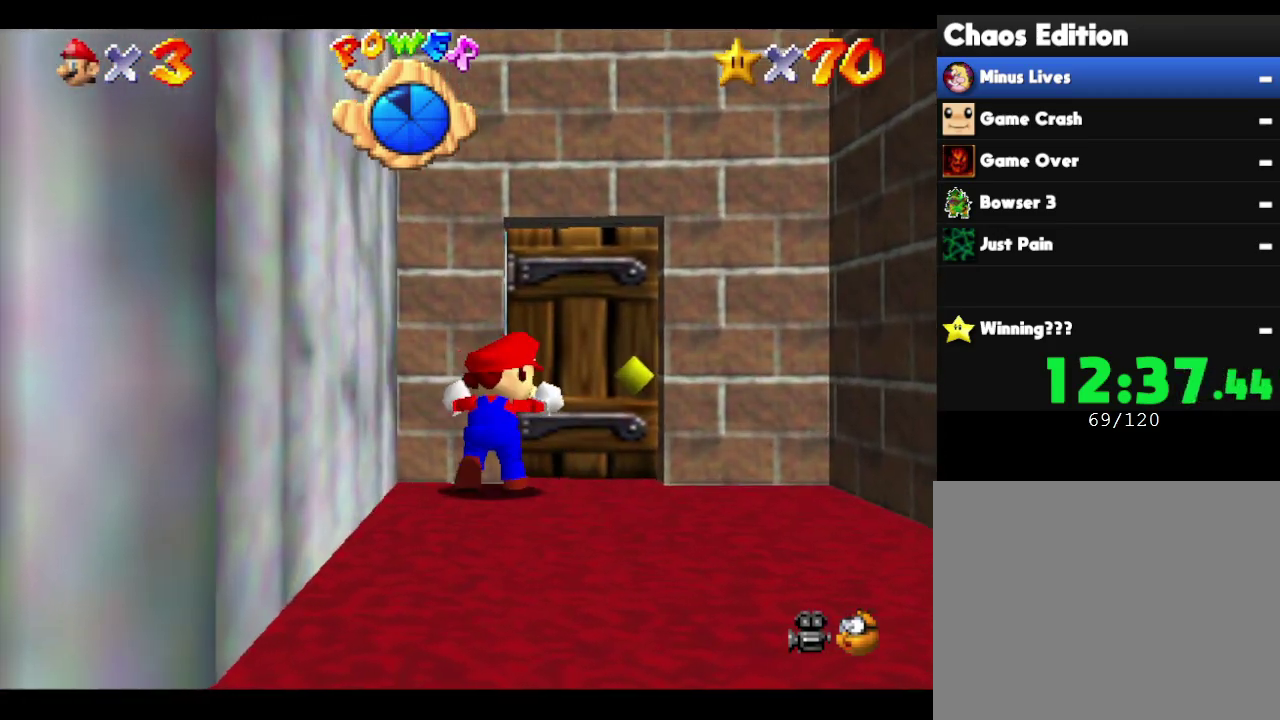
{"buttons": [], "left_stick": "up-right", "events": []}
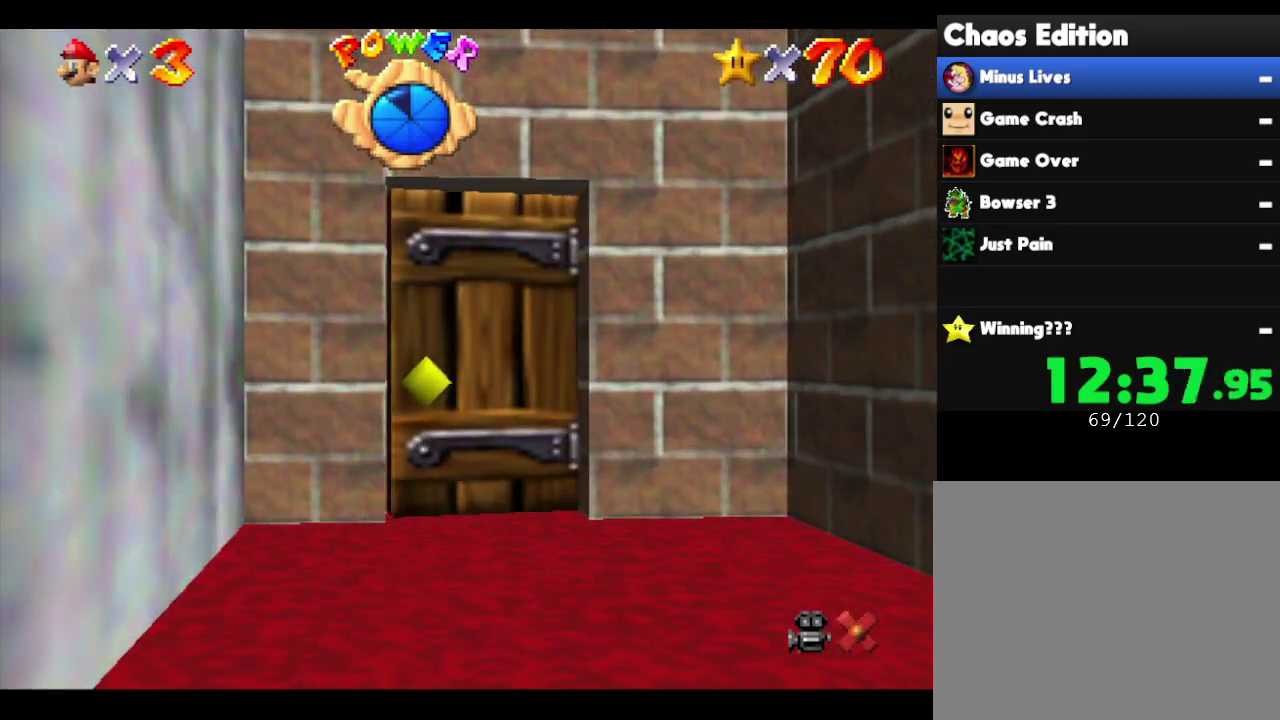
{"buttons": [], "left_stick": "center", "events": [[67, "left_stick", "up"], [317, "left_stick", "center"]]}
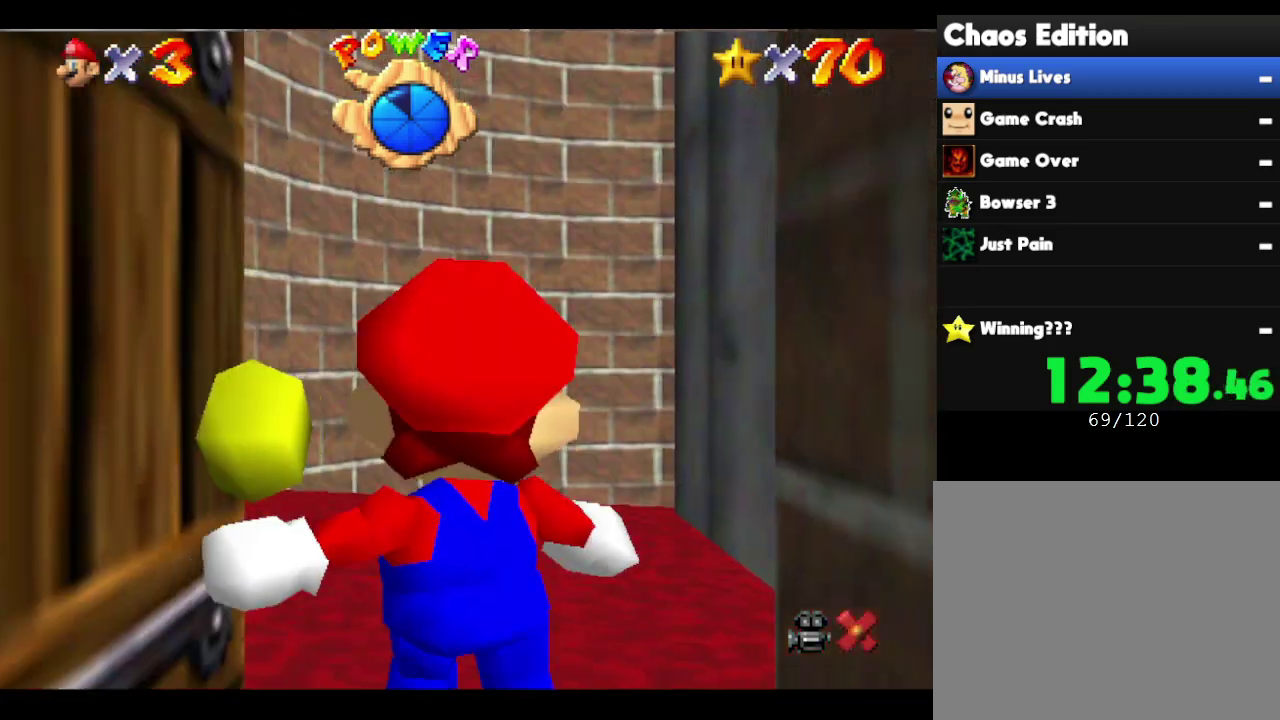
{"buttons": [], "left_stick": "center", "events": []}
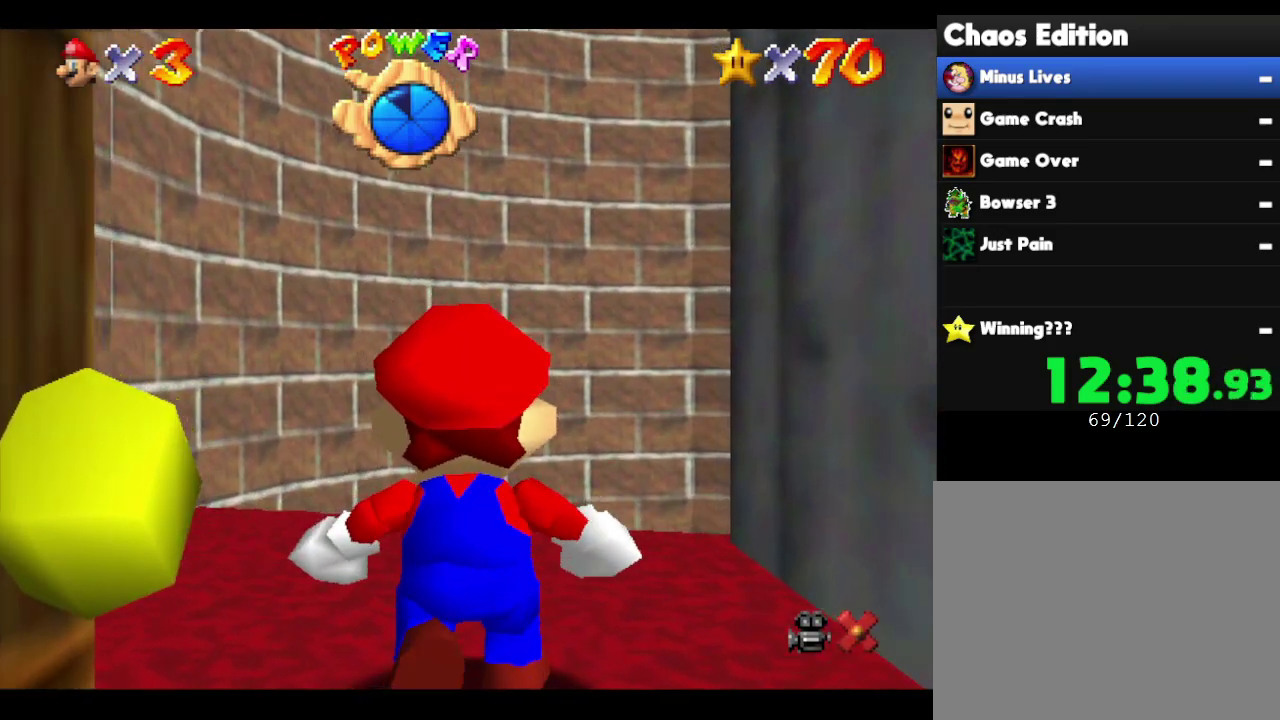
{"buttons": [], "left_stick": "center", "events": []}